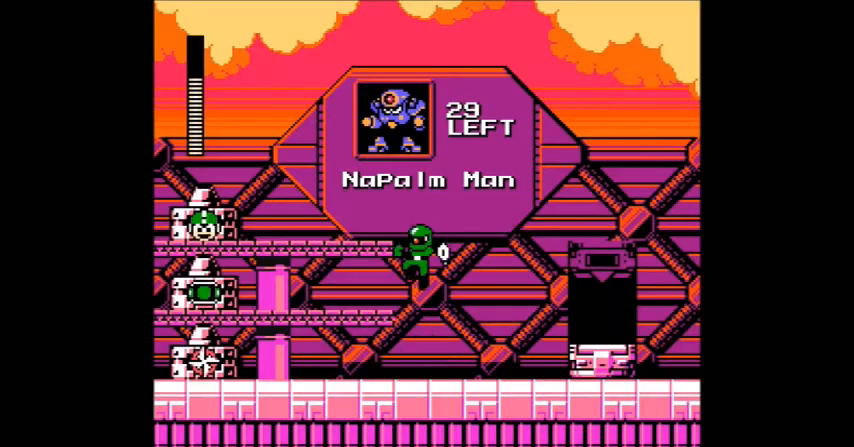
Gameplay with a controller (Nintendo layout); each line is a JSON object with the inputs held at the frame after it. "events" lists button and stick changes between this image and that frame as [ms after this image, input, new state], when the widget could be followed in between. Not read: L3 R3.
{"buttons": [], "events": [[133, "DPAD_LEFT", "up"], [267, "DPAD_LEFT", "down"], [367, "DPAD_LEFT", "up"]]}
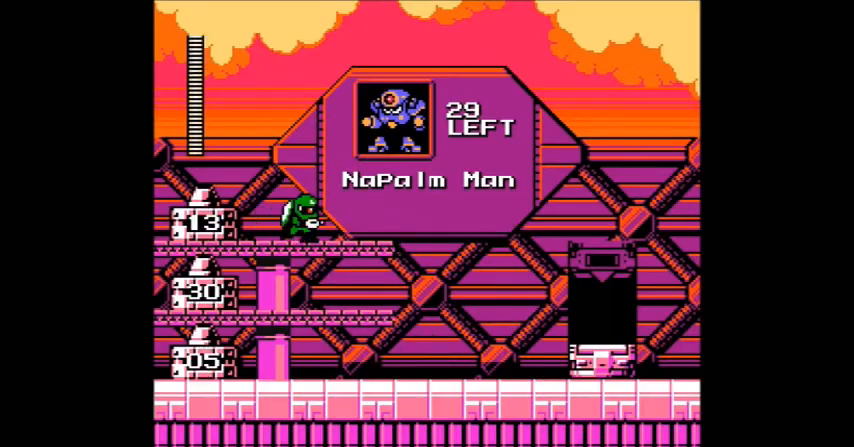
{"buttons": [], "events": [[34, "B", "down"], [100, "B", "up"]]}
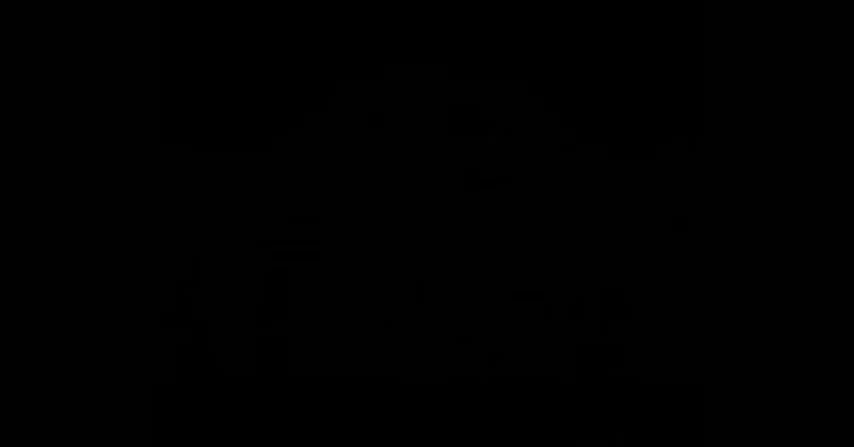
{"buttons": [], "events": []}
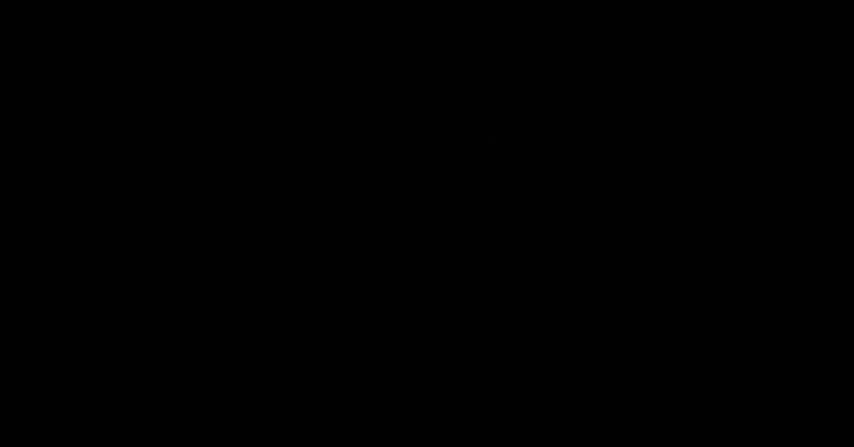
{"buttons": [], "events": []}
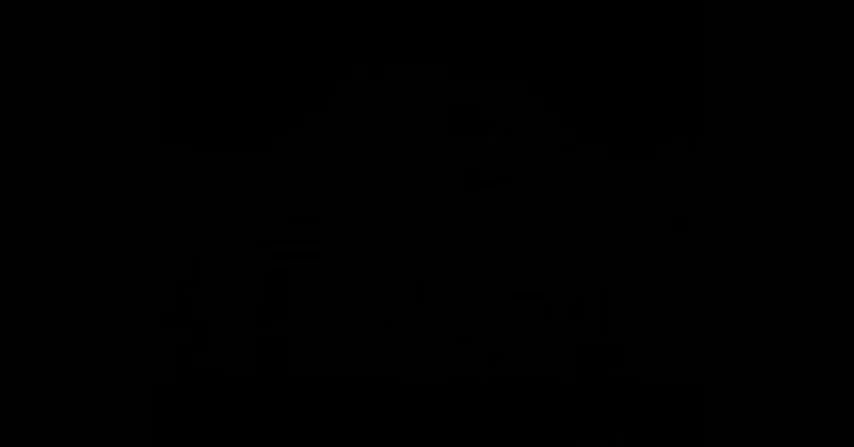
{"buttons": [], "events": []}
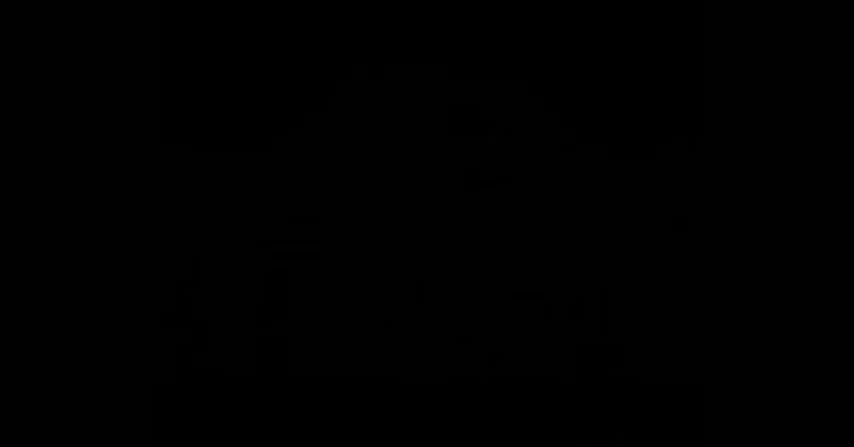
{"buttons": [], "events": []}
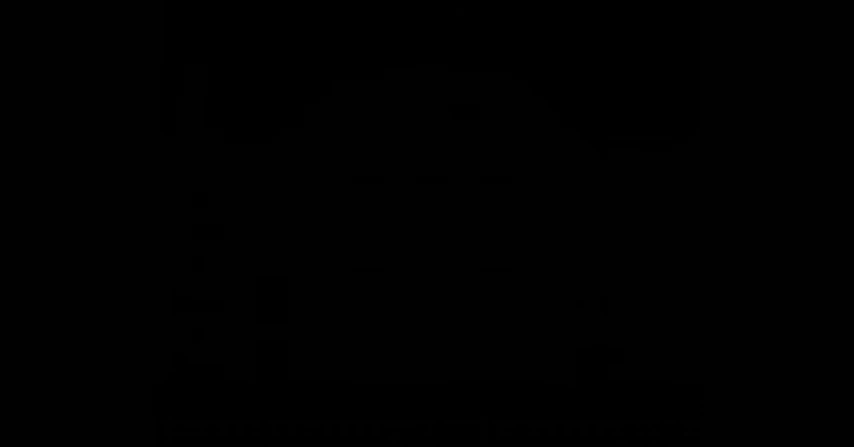
{"buttons": [], "events": []}
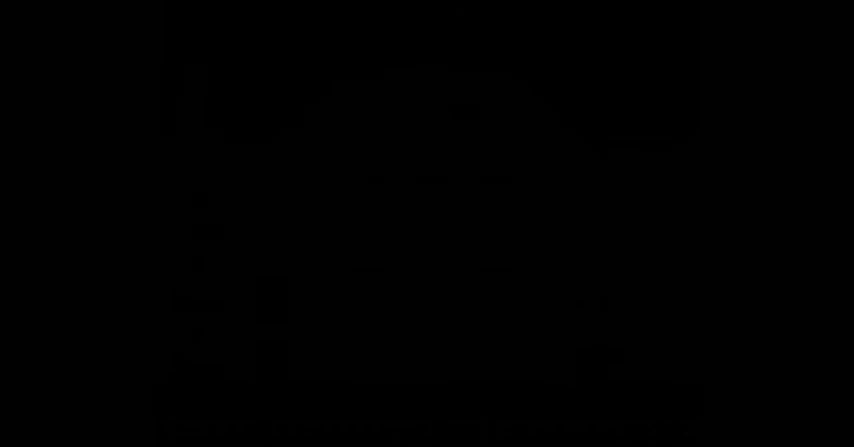
{"buttons": [], "events": []}
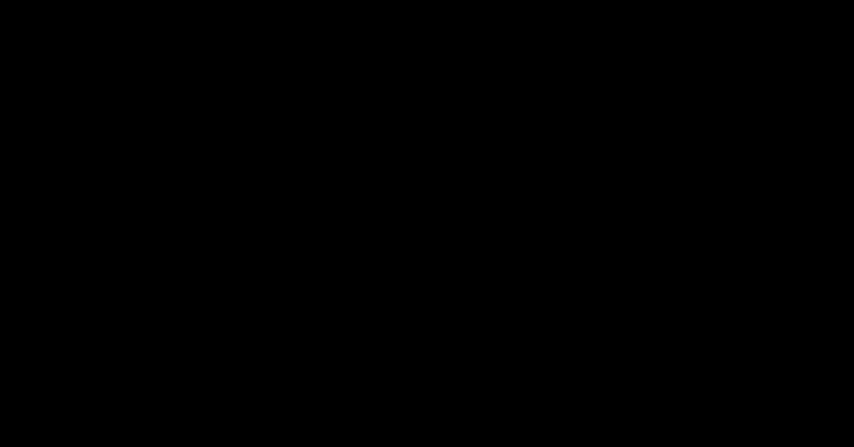
{"buttons": [], "events": []}
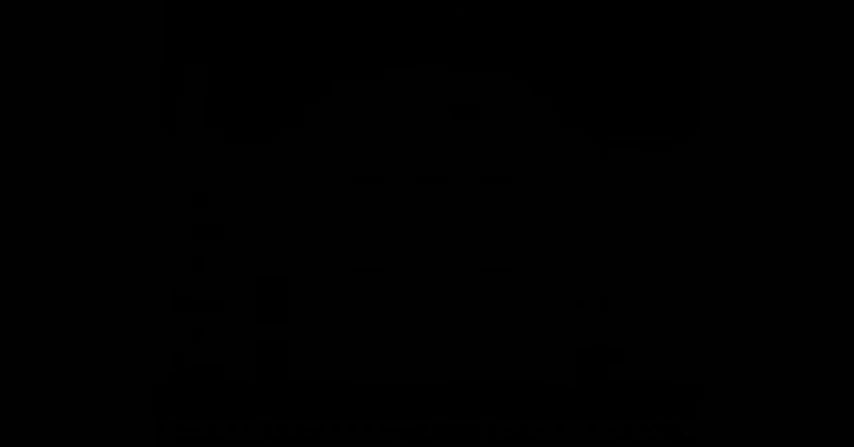
{"buttons": [], "events": []}
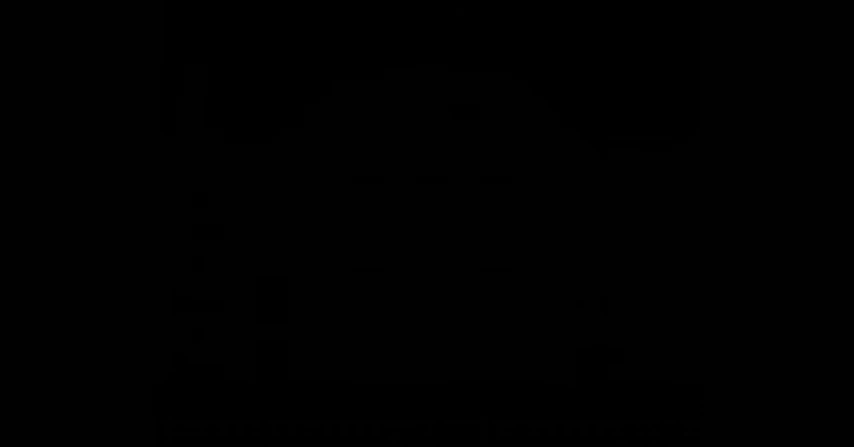
{"buttons": [], "events": []}
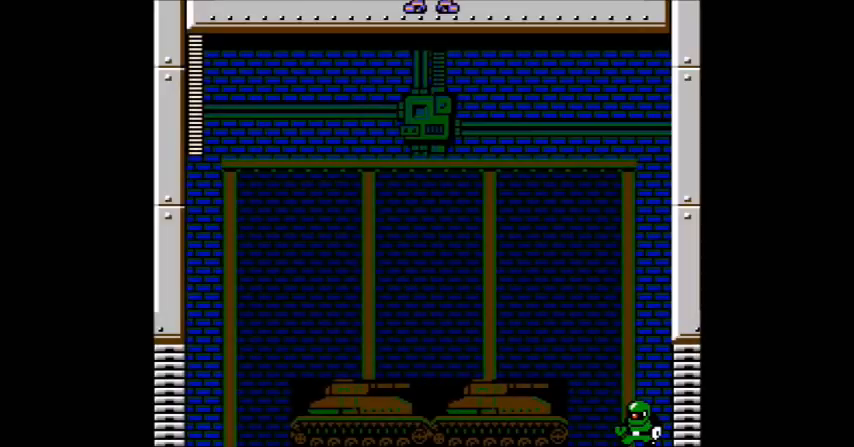
{"buttons": [], "events": [[434, "A", "down"], [501, "A", "up"]]}